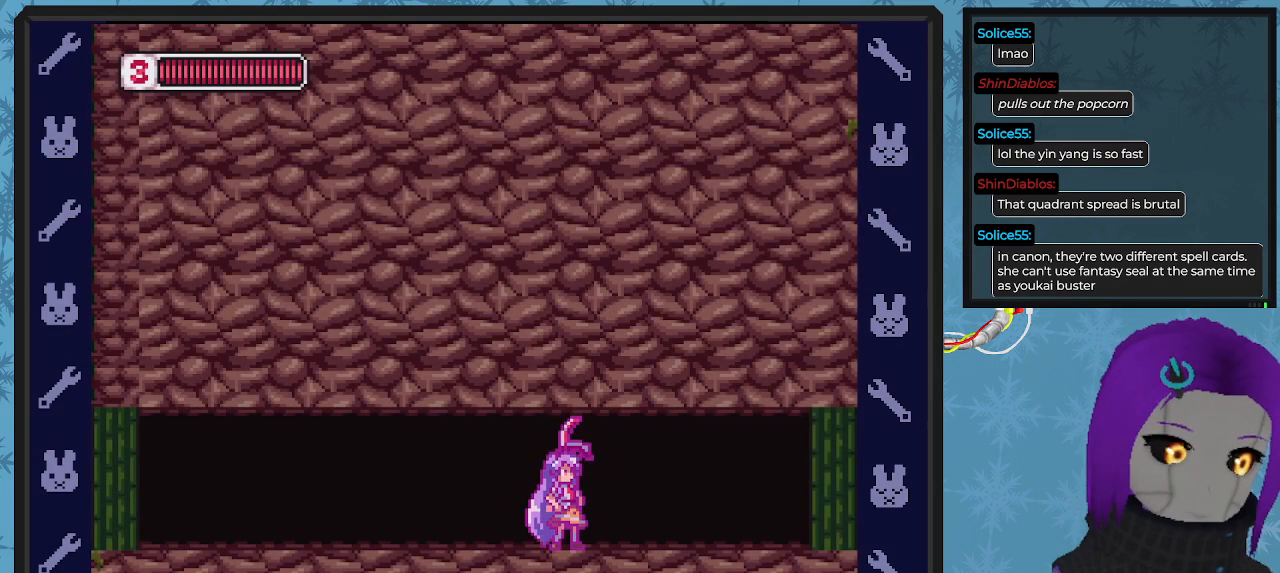
Gameplay with a controller (Xbox layout); each line is a JSON object with the inputs held at the frame after it. "events" lists button and stick changes between this image and that frame as [ms after this image, input, new state], when the widget could be followed in between. Not read: right_stick.
{"buttons": ["X", "DPAD_LEFT"], "left_stick": "center", "events": [[300, "DPAD_RIGHT", "down"], [333, "A", "down"], [467, "A", "up"], [467, "DPAD_RIGHT", "up"], [500, "DPAD_LEFT", "down"]]}
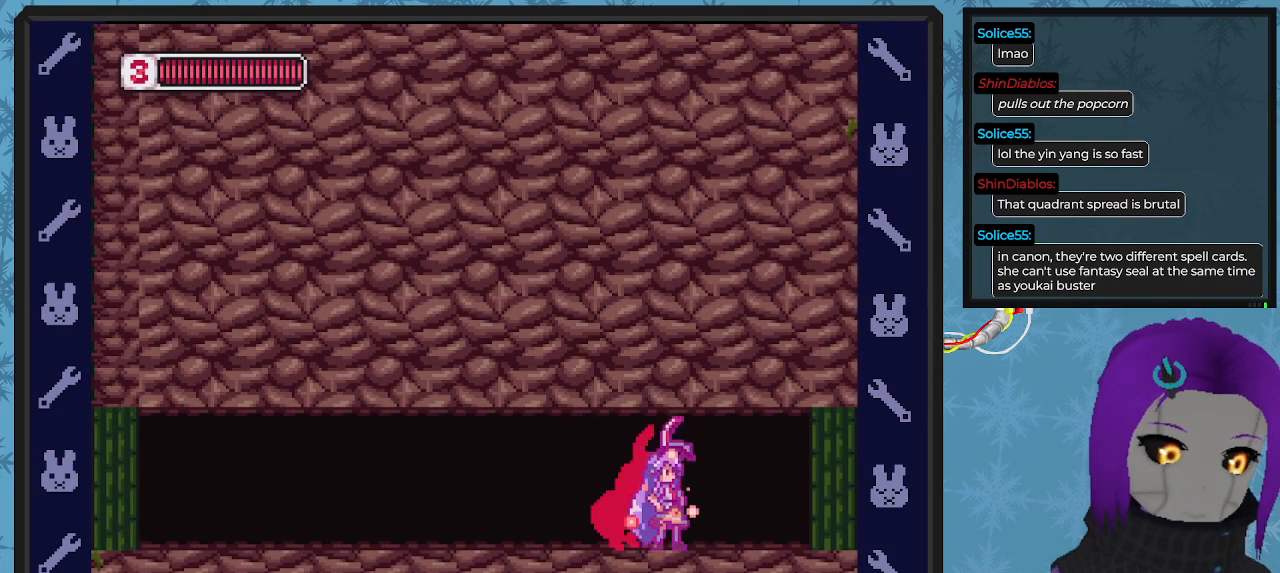
{"buttons": ["X", "DPAD_RIGHT"], "left_stick": "center", "events": [[167, "A", "down"], [333, "A", "up"], [467, "DPAD_LEFT", "up"], [467, "DPAD_RIGHT", "down"]]}
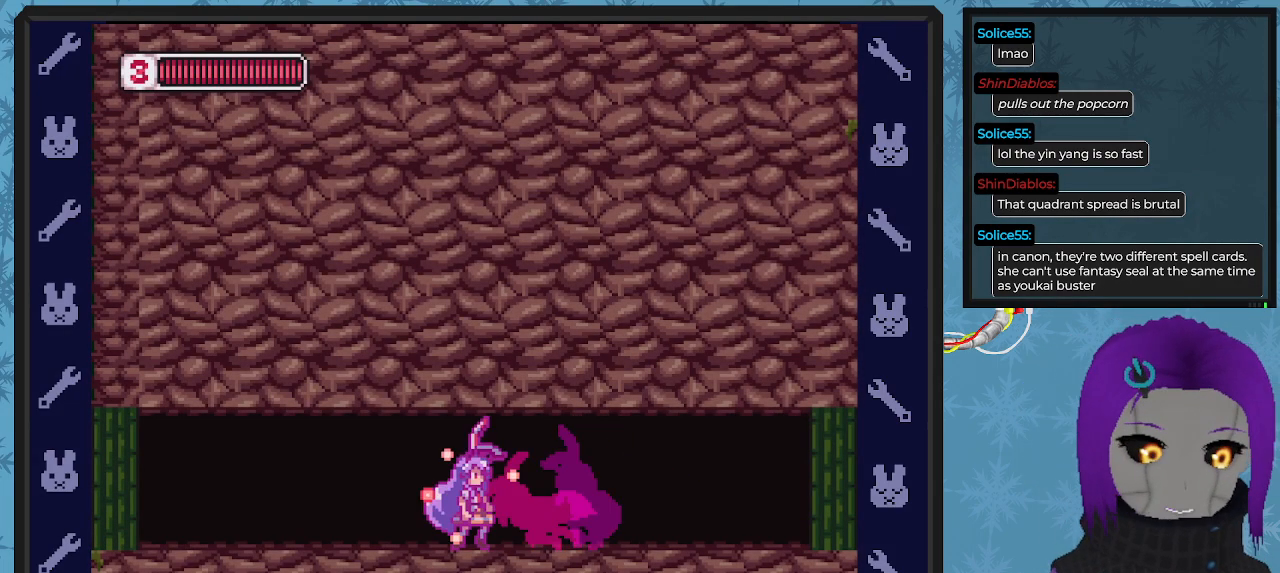
{"buttons": ["A", "X", "DPAD_UP", "DPAD_LEFT"], "left_stick": "center", "events": [[133, "A", "down"], [233, "A", "up"], [267, "DPAD_DOWN", "down"], [267, "DPAD_RIGHT", "up"], [300, "DPAD_DOWN", "up"], [300, "DPAD_LEFT", "down"], [433, "A", "down"], [500, "DPAD_UP", "down"]]}
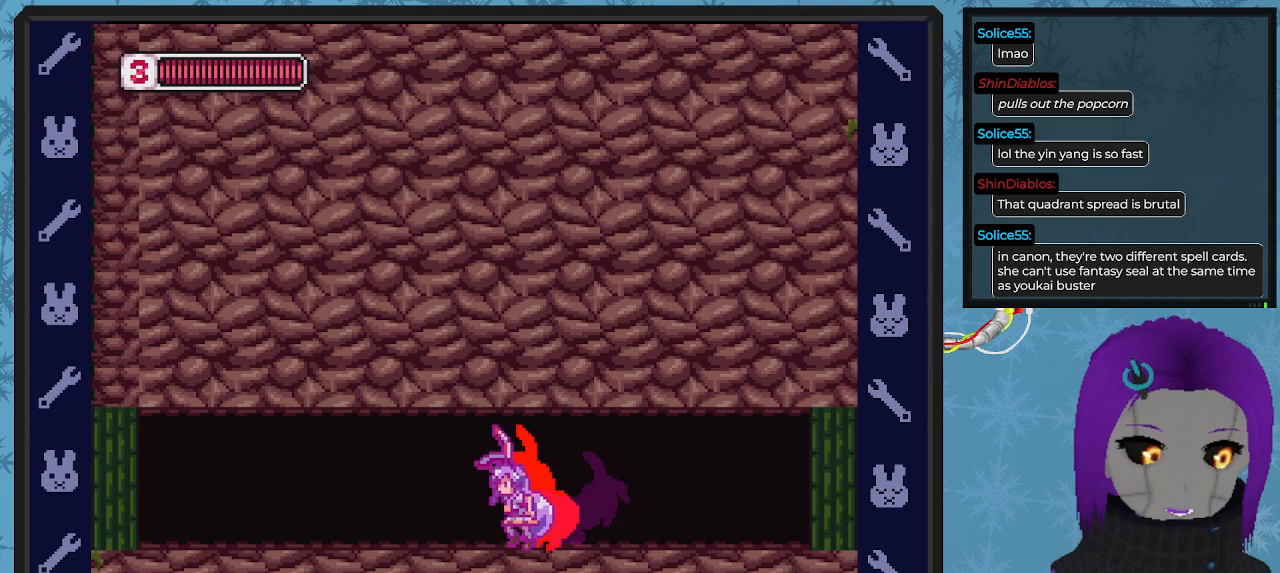
{"buttons": ["A", "X", "DPAD_LEFT"], "left_stick": "center", "events": [[33, "DPAD_LEFT", "up"], [33, "DPAD_RIGHT", "down"], [33, "DPAD_UP", "up"], [67, "A", "up"], [267, "A", "down"], [267, "DPAD_LEFT", "down"], [267, "DPAD_RIGHT", "up"], [333, "A", "up"], [500, "A", "down"]]}
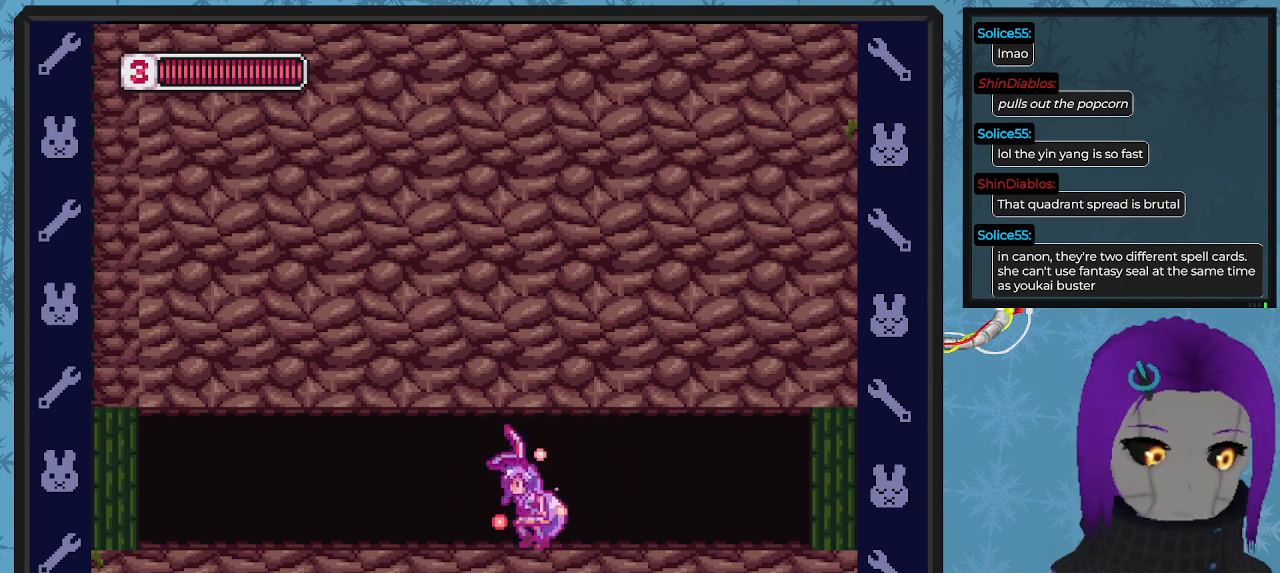
{"buttons": ["A", "X", "DPAD_RIGHT"], "left_stick": "center"}
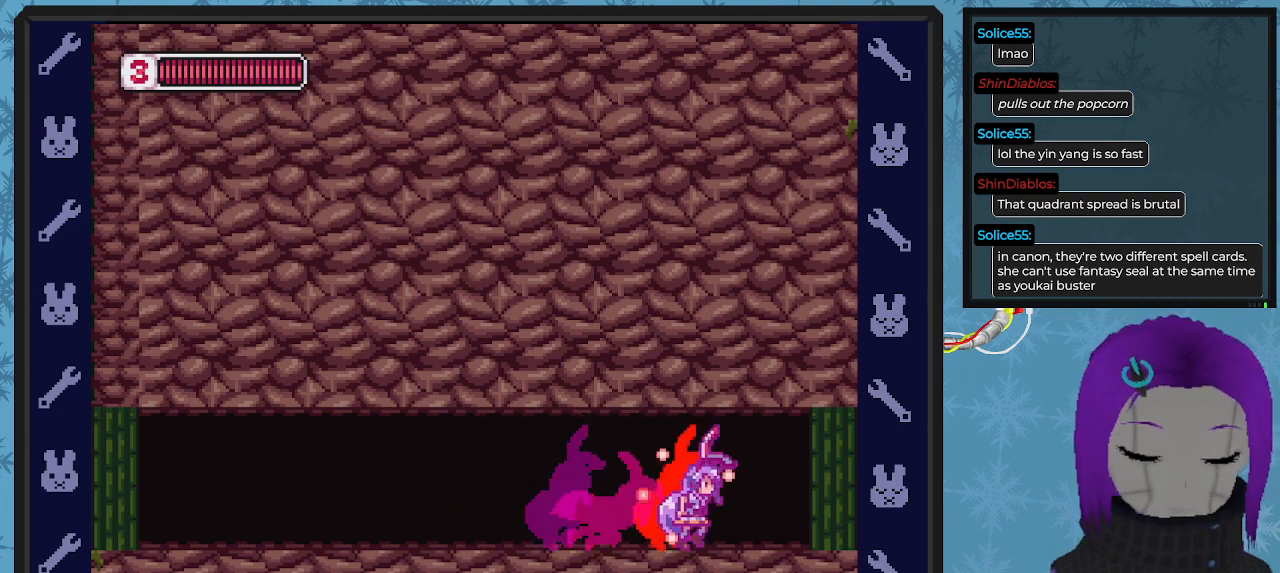
{"buttons": ["X", "DPAD_RIGHT"], "left_stick": "center", "events": [[67, "A", "up"], [100, "DPAD_DOWN", "down"], [233, "DPAD_DOWN", "up"]]}
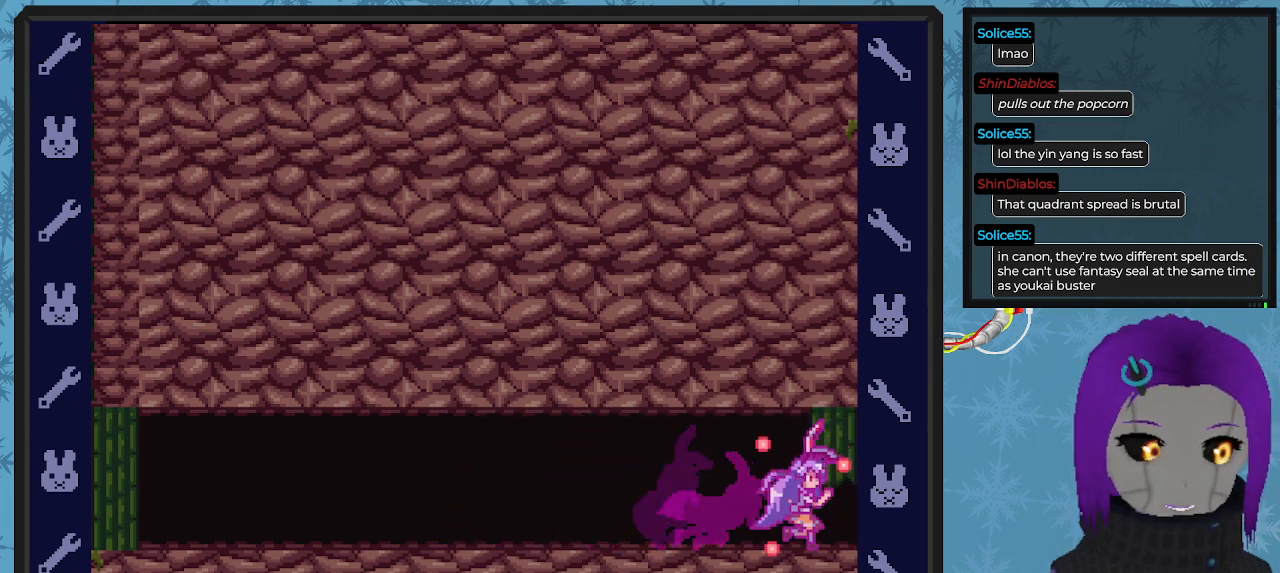
{"buttons": ["X"], "left_stick": "center", "events": [[233, "DPAD_RIGHT", "up"]]}
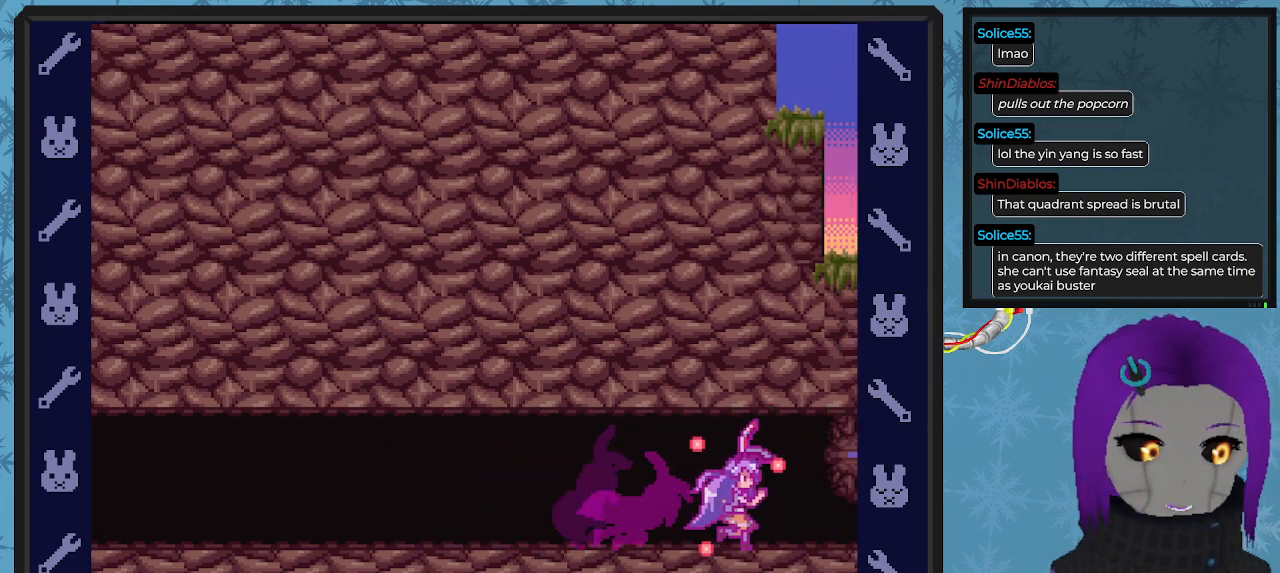
{"buttons": ["X"], "left_stick": "center", "events": []}
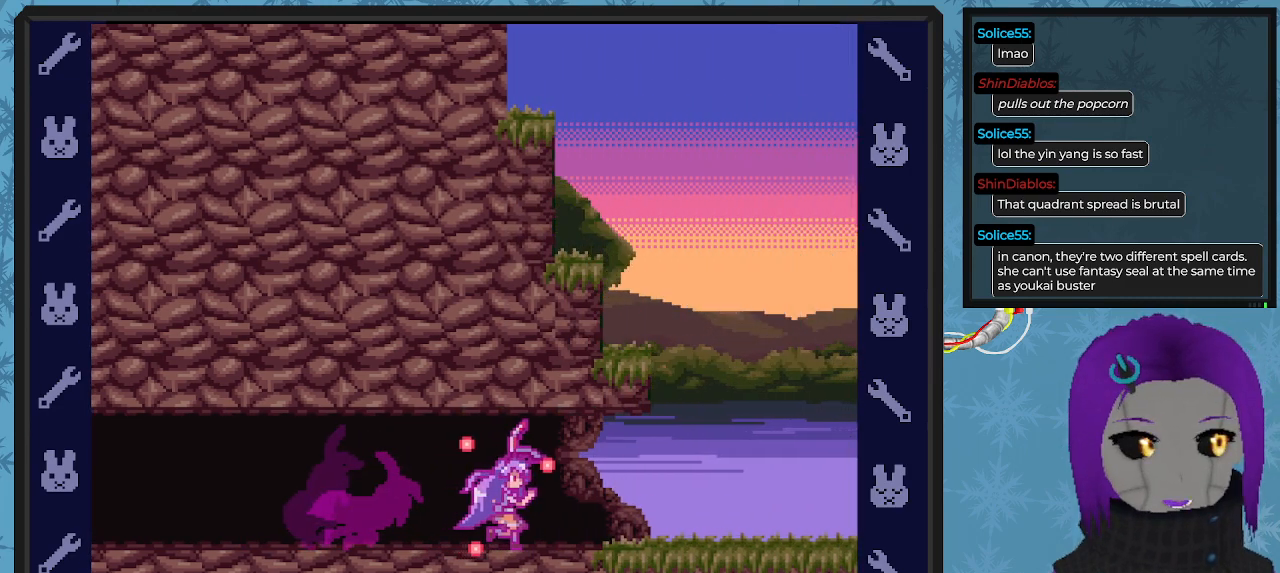
{"buttons": ["X"], "left_stick": "center", "events": []}
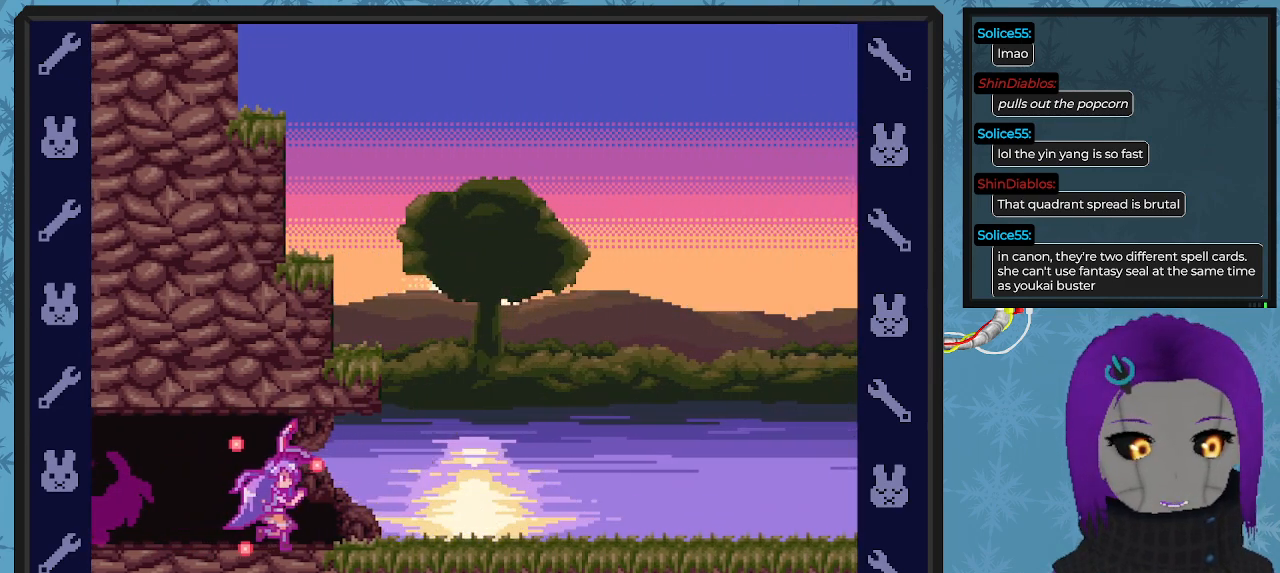
{"buttons": ["X", "DPAD_RIGHT"], "left_stick": "center", "events": [[433, "DPAD_RIGHT", "down"]]}
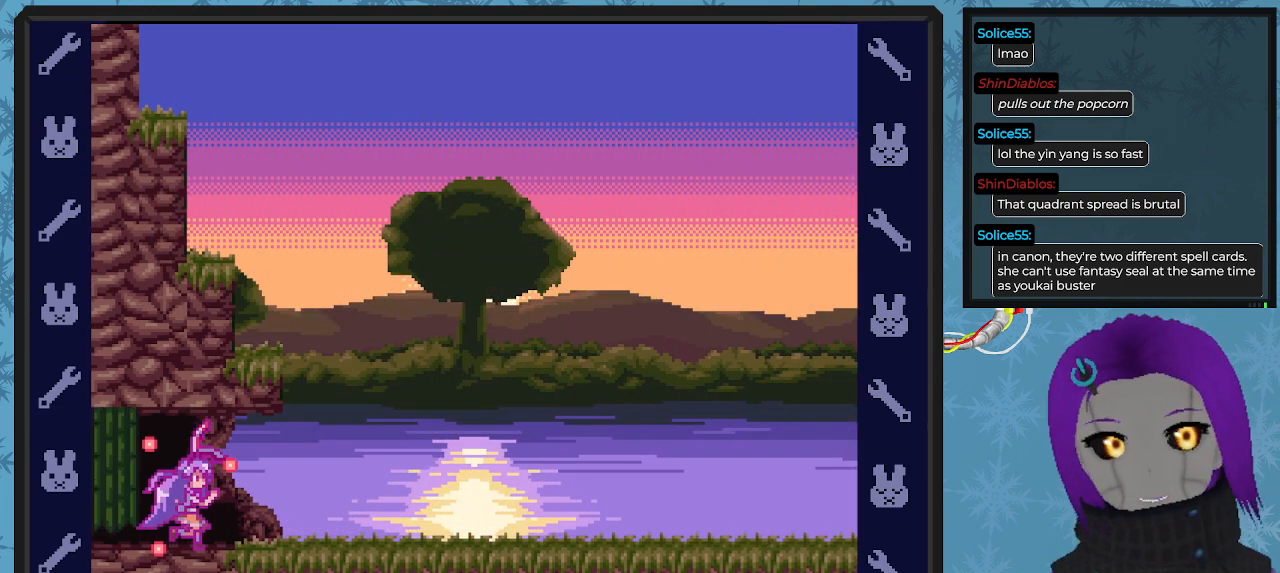
{"buttons": ["X", "DPAD_RIGHT"], "left_stick": "center", "events": []}
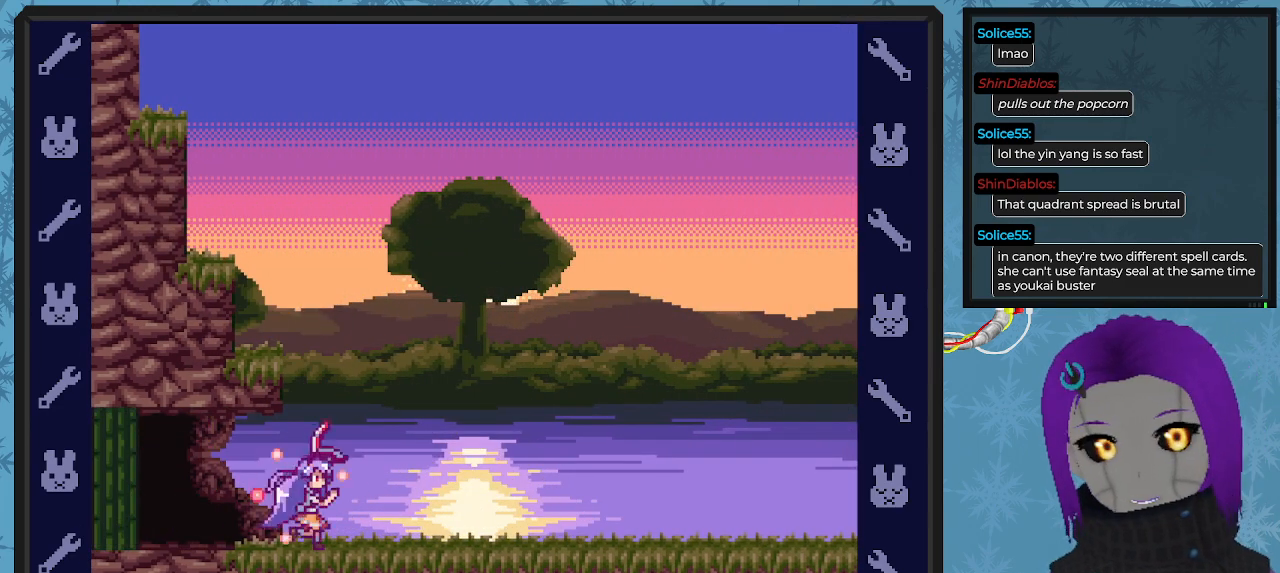
{"buttons": ["X", "DPAD_RIGHT"], "left_stick": "center", "events": []}
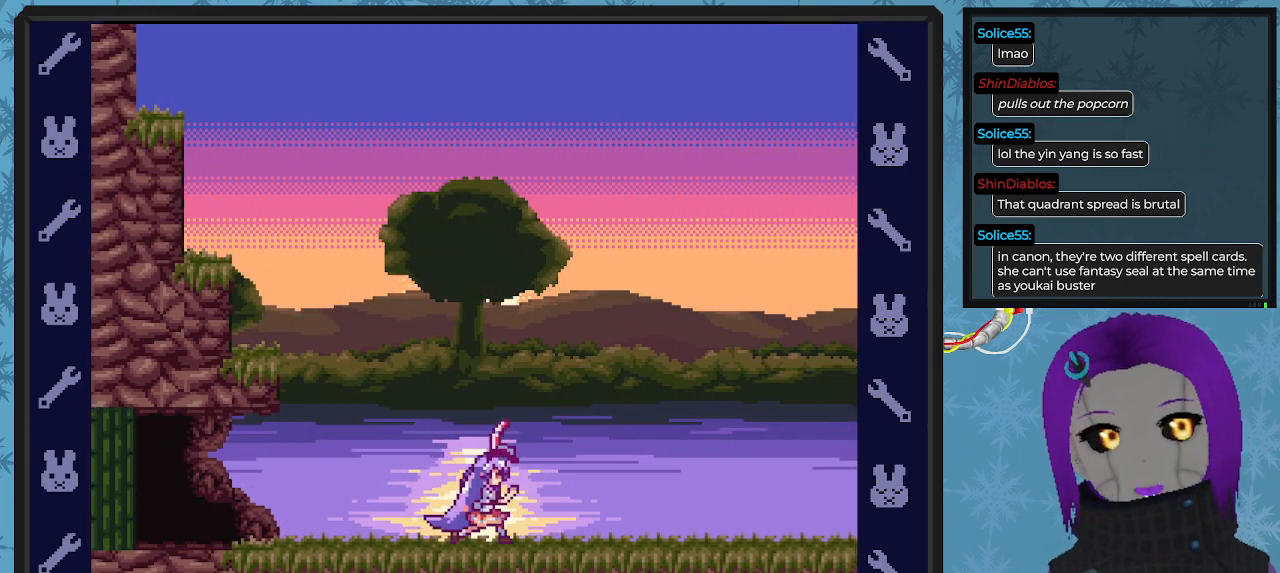
{"buttons": ["X", "DPAD_RIGHT"], "left_stick": "center", "events": []}
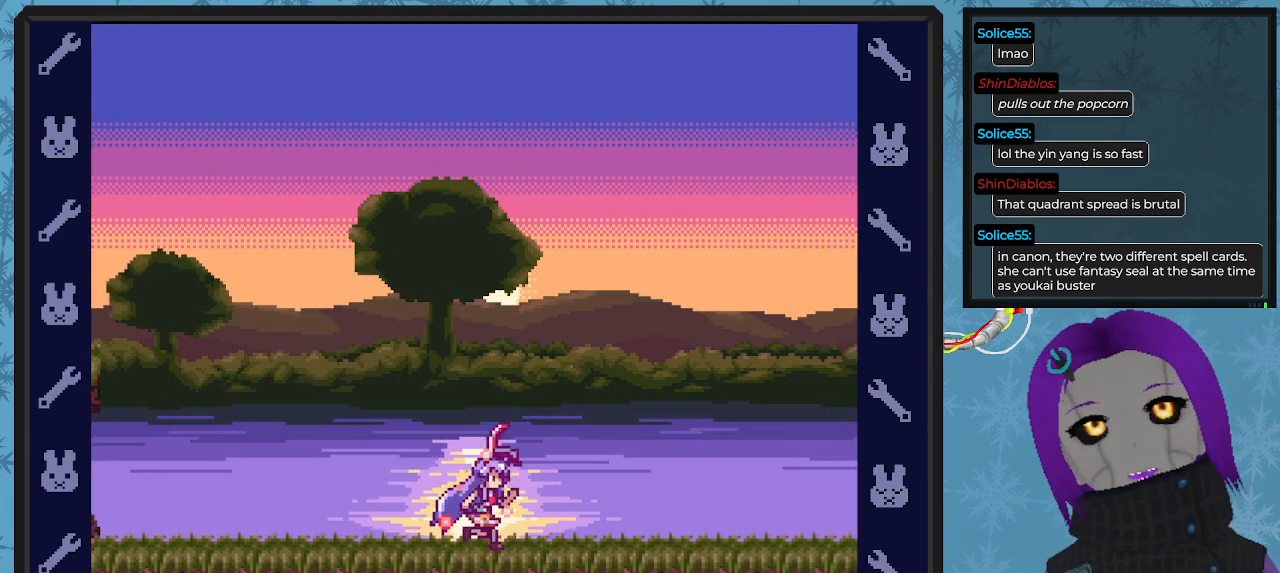
{"buttons": ["X"], "left_stick": "center", "events": [[233, "DPAD_RIGHT", "up"]]}
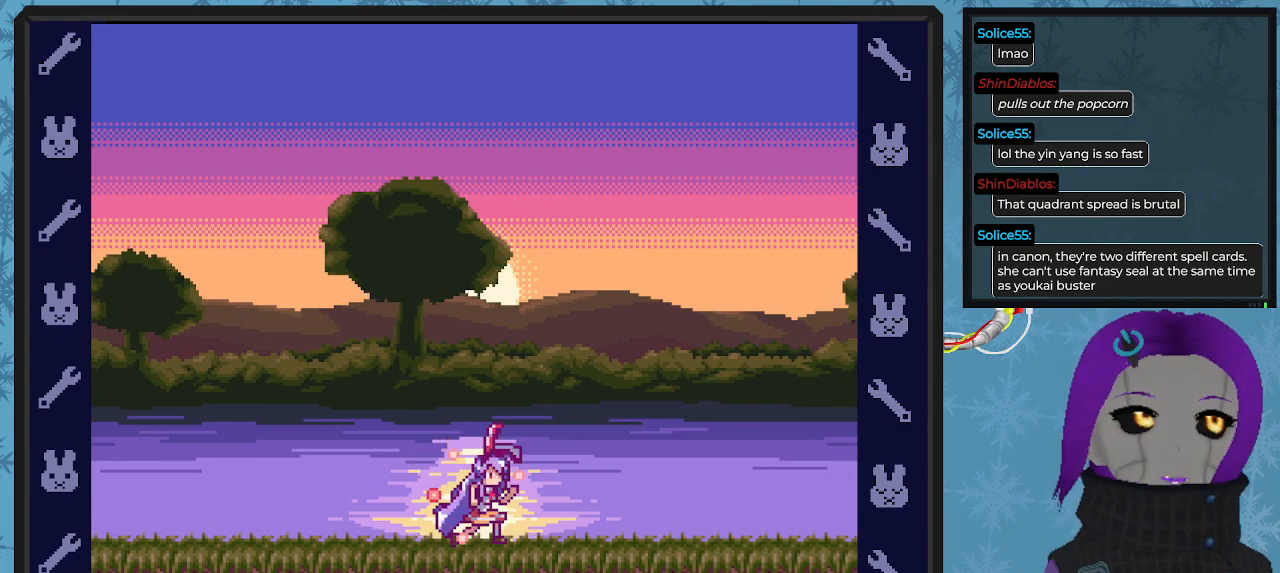
{"buttons": ["X"], "left_stick": "center", "events": []}
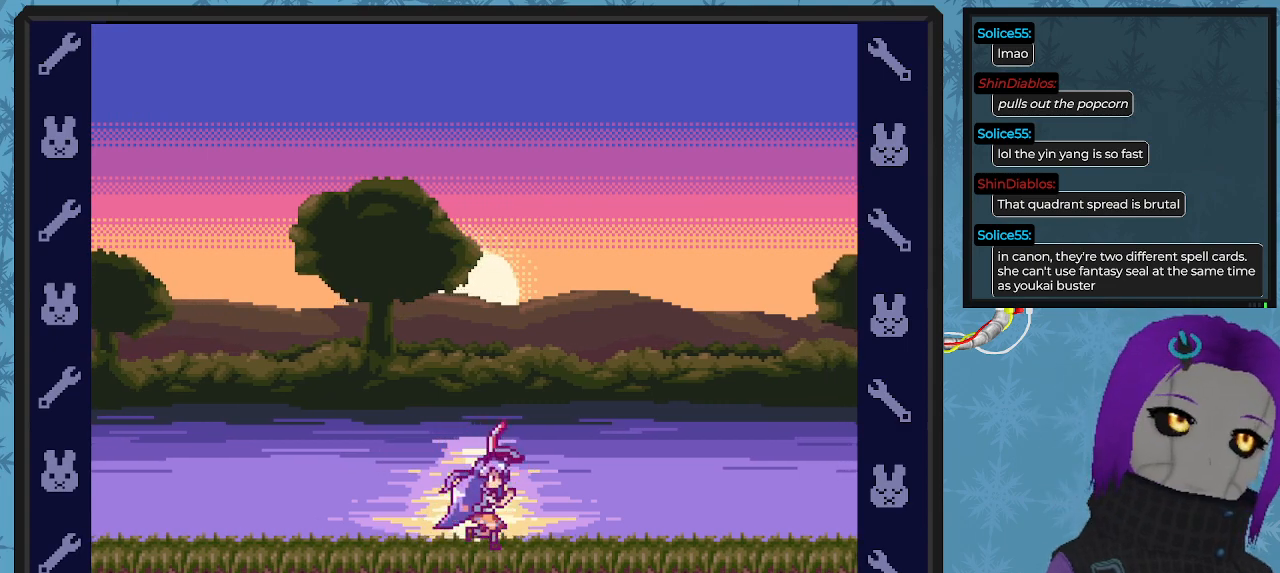
{"buttons": ["X"], "left_stick": "center", "events": []}
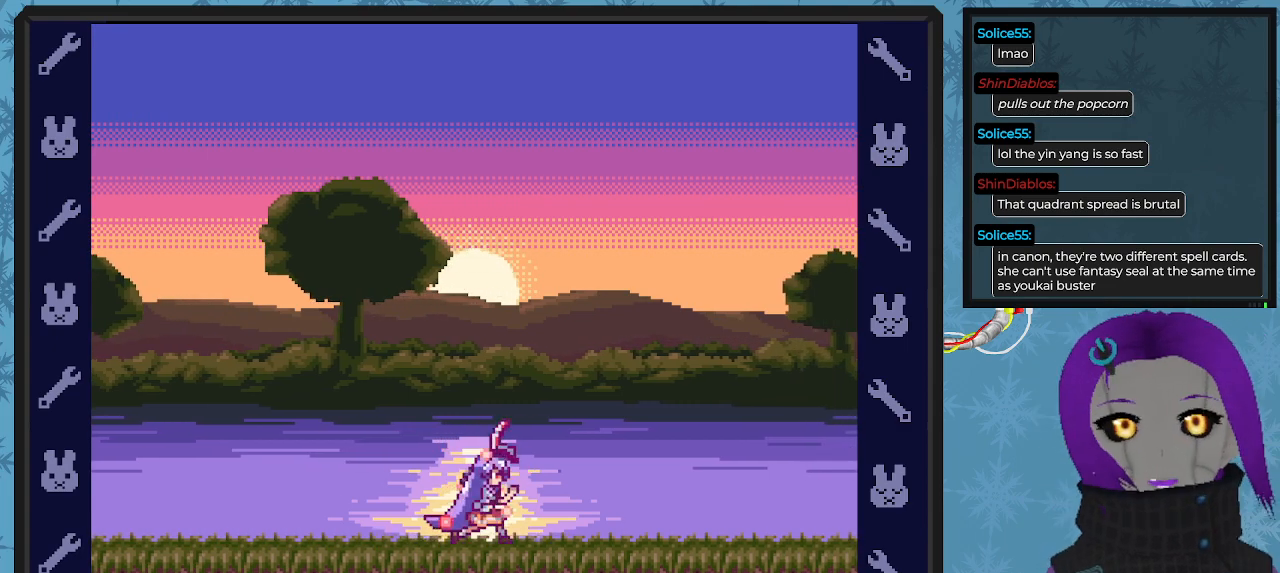
{"buttons": ["X"], "left_stick": "center", "events": []}
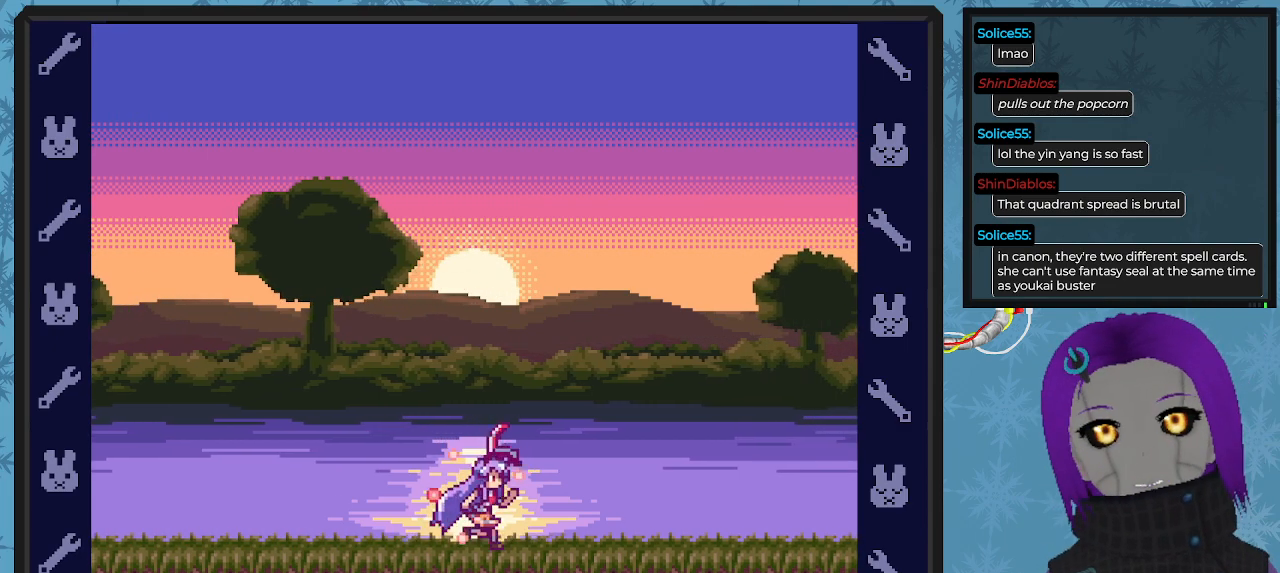
{"buttons": ["X"], "left_stick": "center", "events": []}
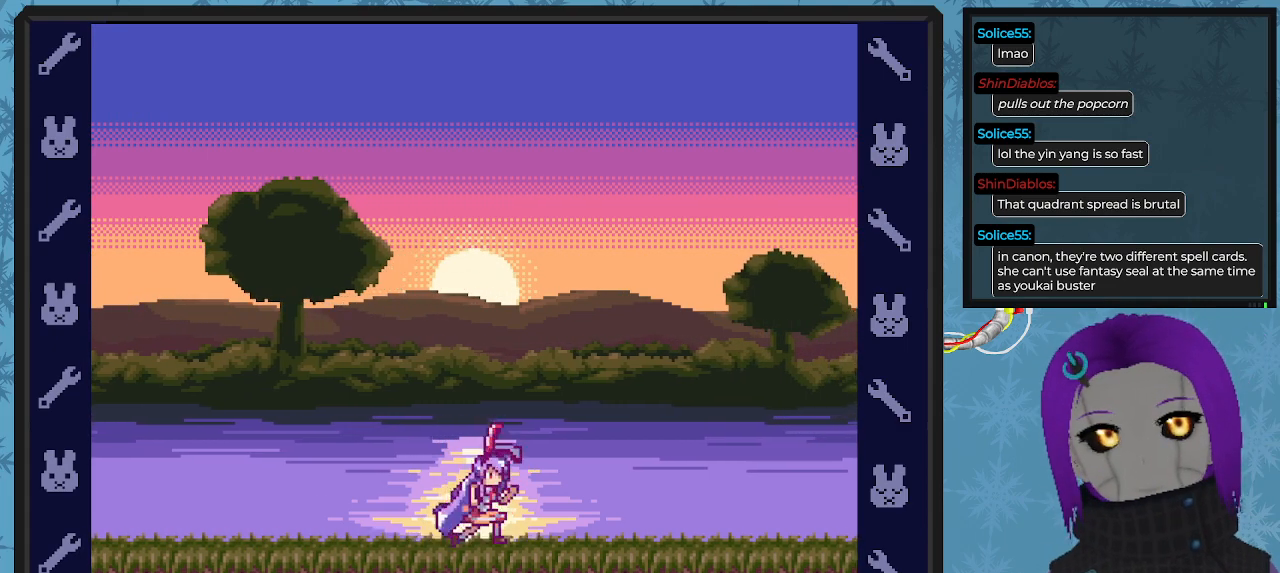
{"buttons": ["X"], "left_stick": "center", "events": []}
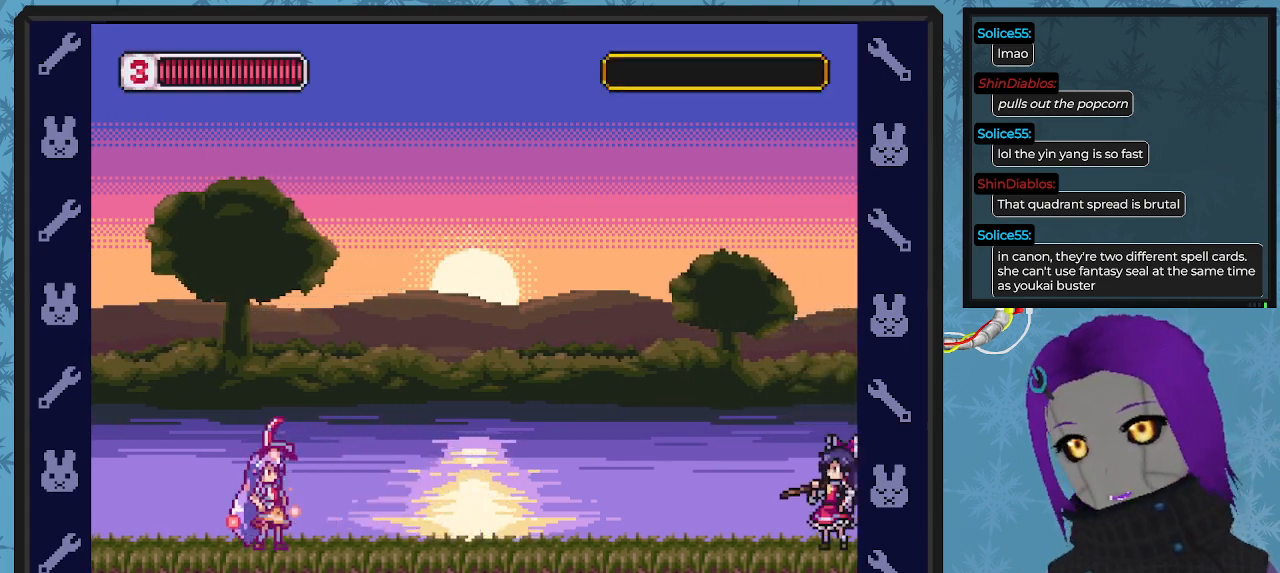
{"buttons": ["X"], "left_stick": "center", "events": []}
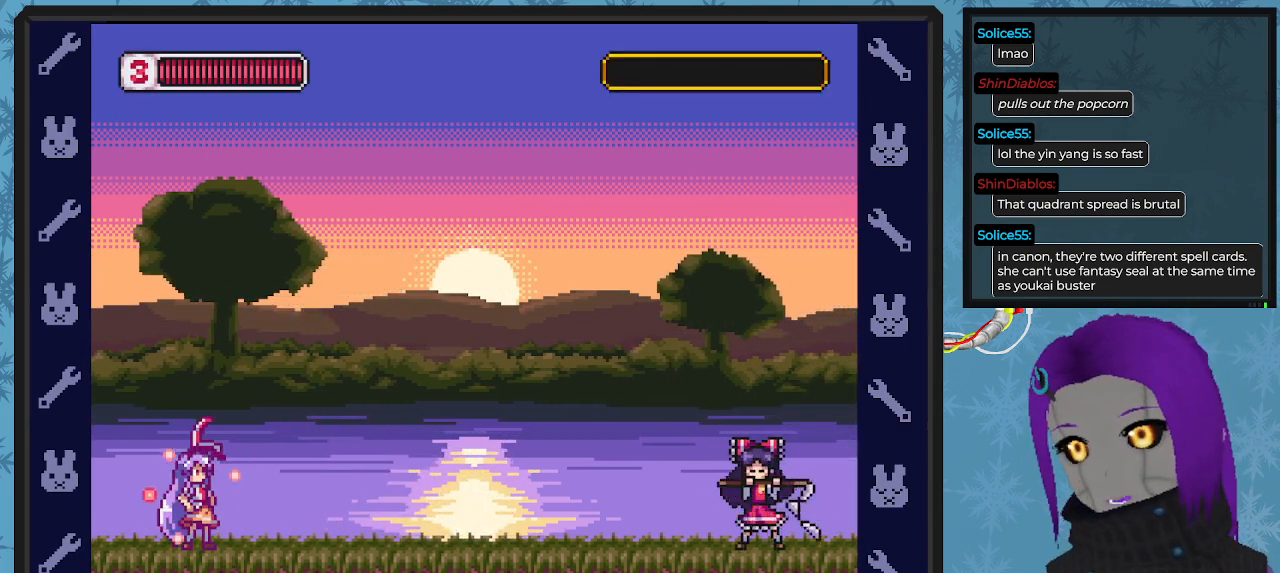
{"buttons": ["X"], "left_stick": "center", "events": []}
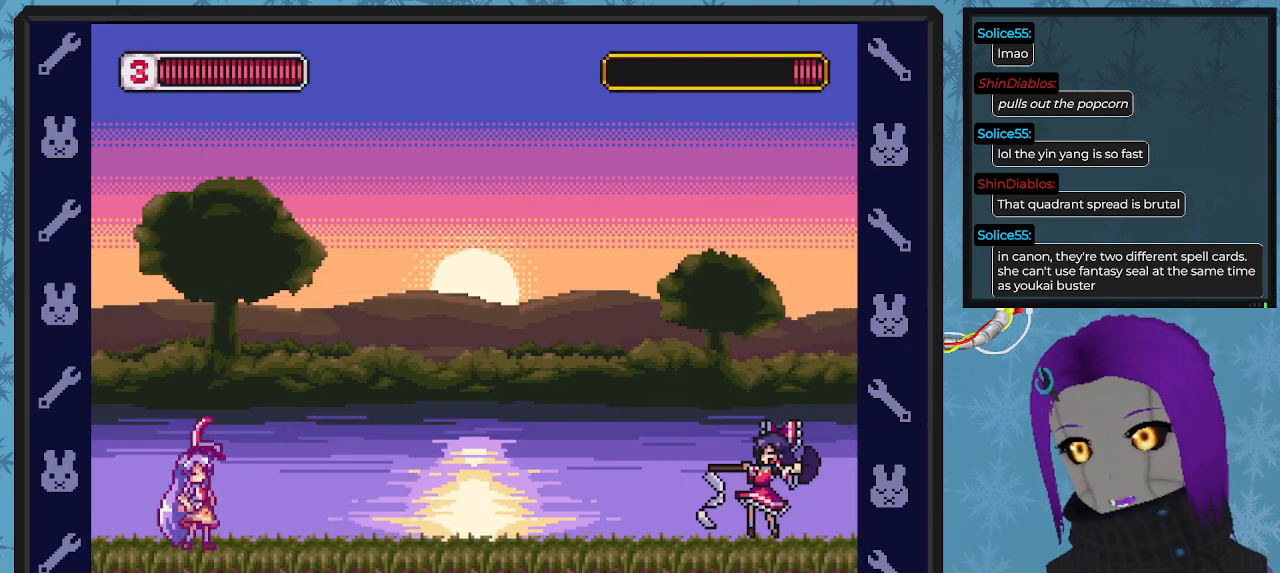
{"buttons": ["X"], "left_stick": "center", "events": []}
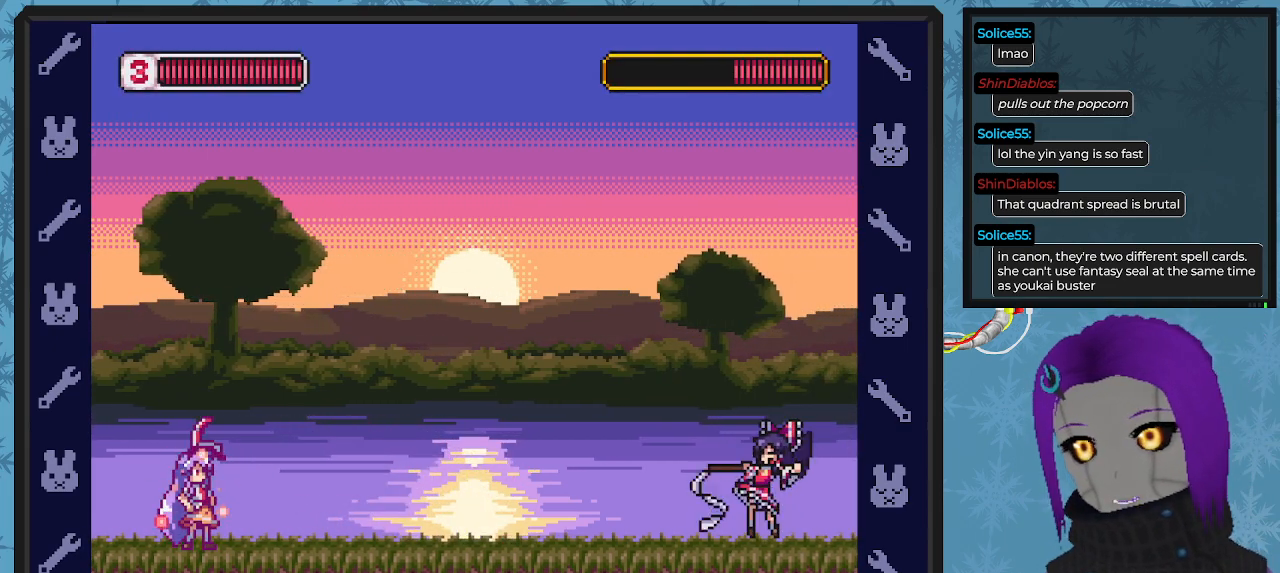
{"buttons": ["X", "DPAD_RIGHT"], "left_stick": "center", "events": [[500, "DPAD_RIGHT", "down"]]}
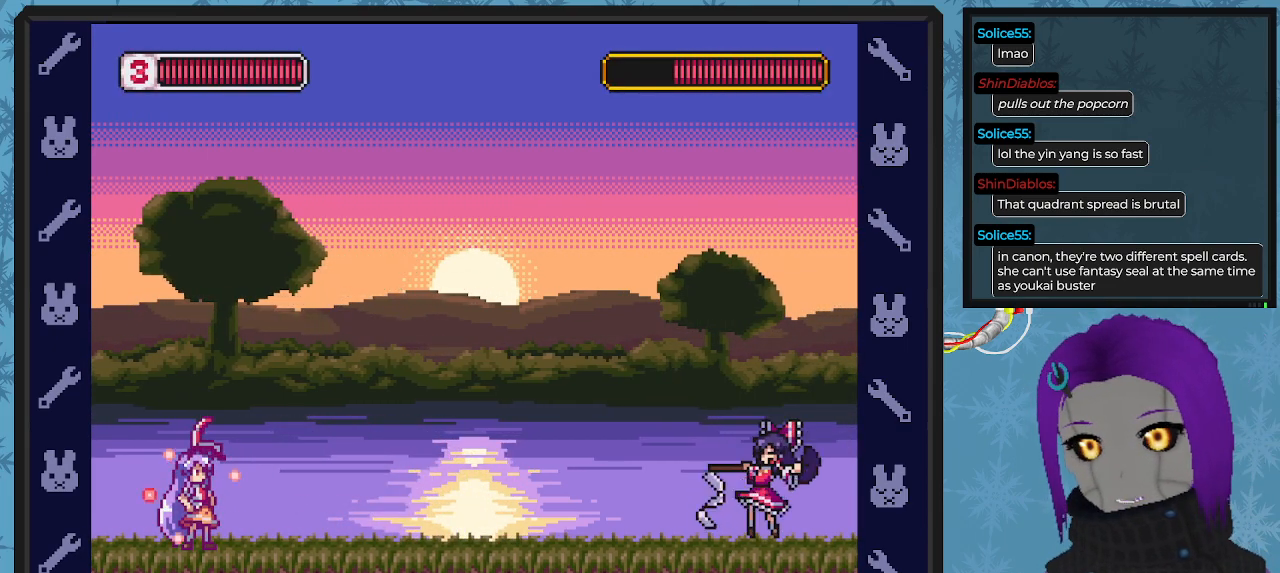
{"buttons": ["X", "DPAD_RIGHT"], "left_stick": "center", "events": []}
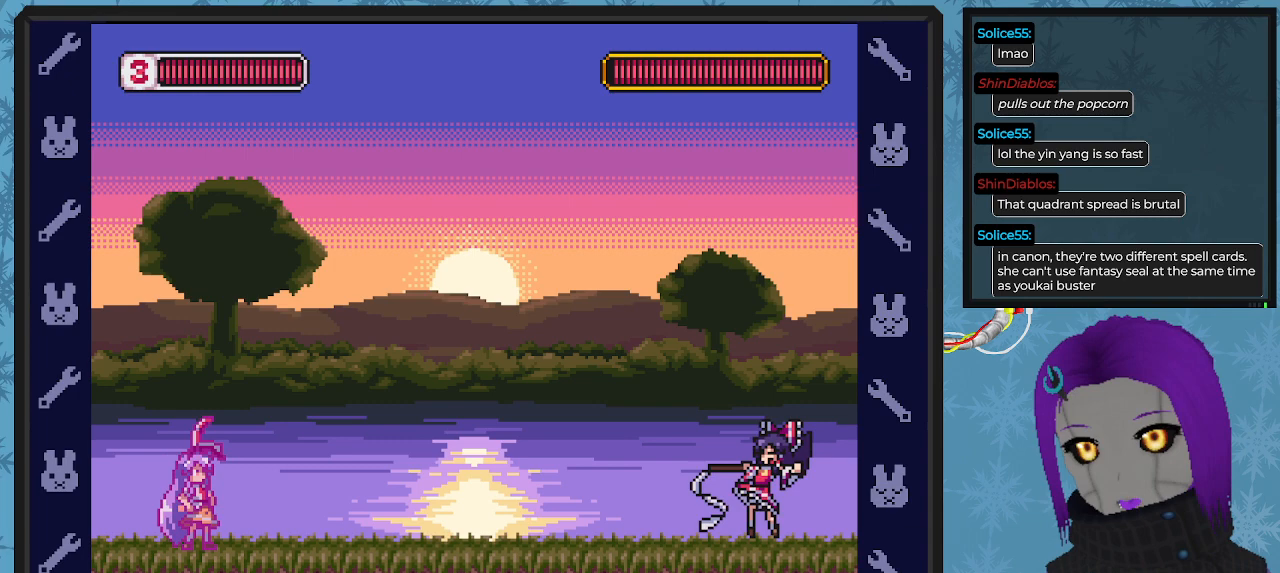
{"buttons": ["X", "DPAD_RIGHT"], "left_stick": "center", "events": []}
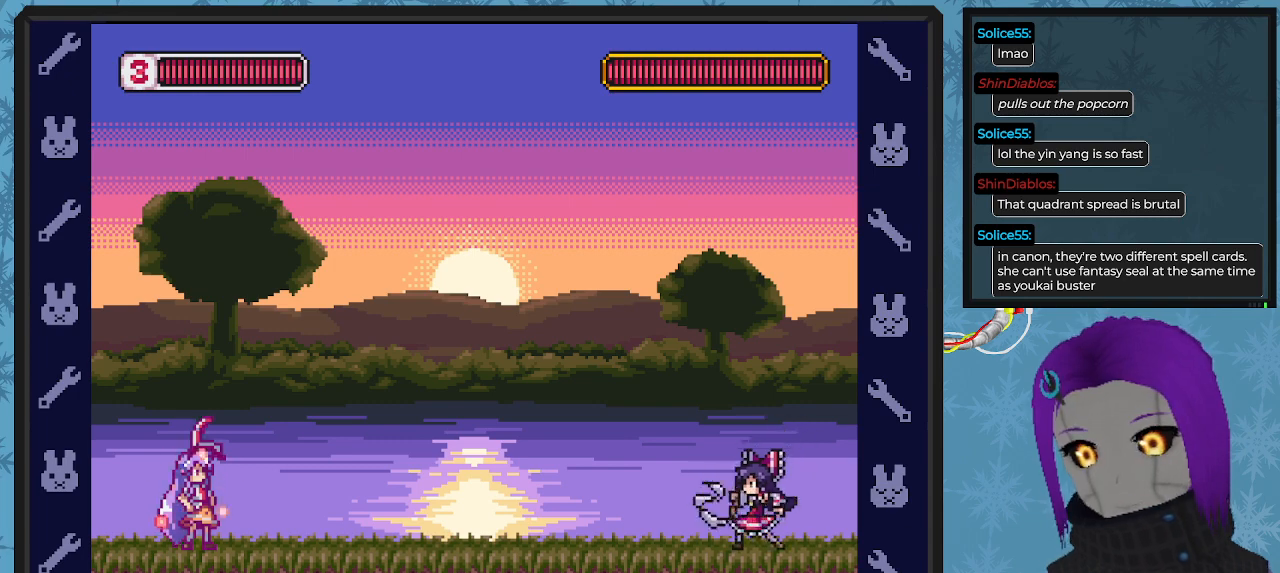
{"buttons": ["X"], "left_stick": "center", "events": [[300, "X", "up"], [333, "X", "down"], [467, "DPAD_RIGHT", "up"]]}
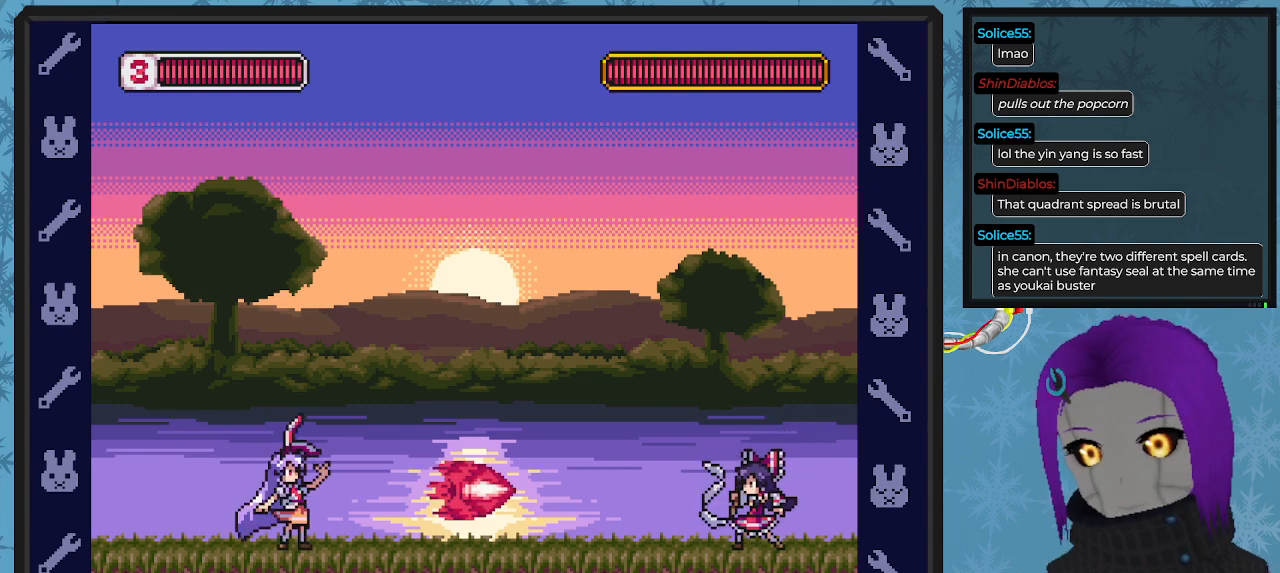
{"buttons": ["X", "DPAD_LEFT"], "left_stick": "center", "events": [[33, "DPAD_LEFT", "down"]]}
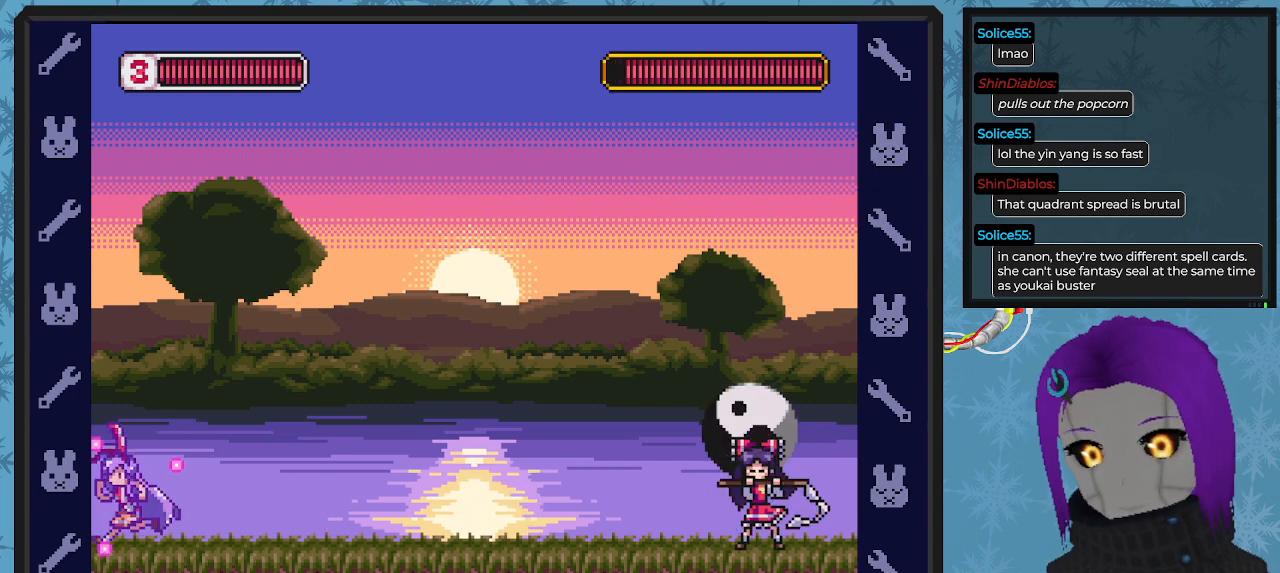
{"buttons": ["X"], "left_stick": "center", "events": [[33, "DPAD_LEFT", "up"], [33, "DPAD_UP", "down"], [67, "DPAD_UP", "up"], [133, "DPAD_RIGHT", "down"], [267, "DPAD_RIGHT", "up"]]}
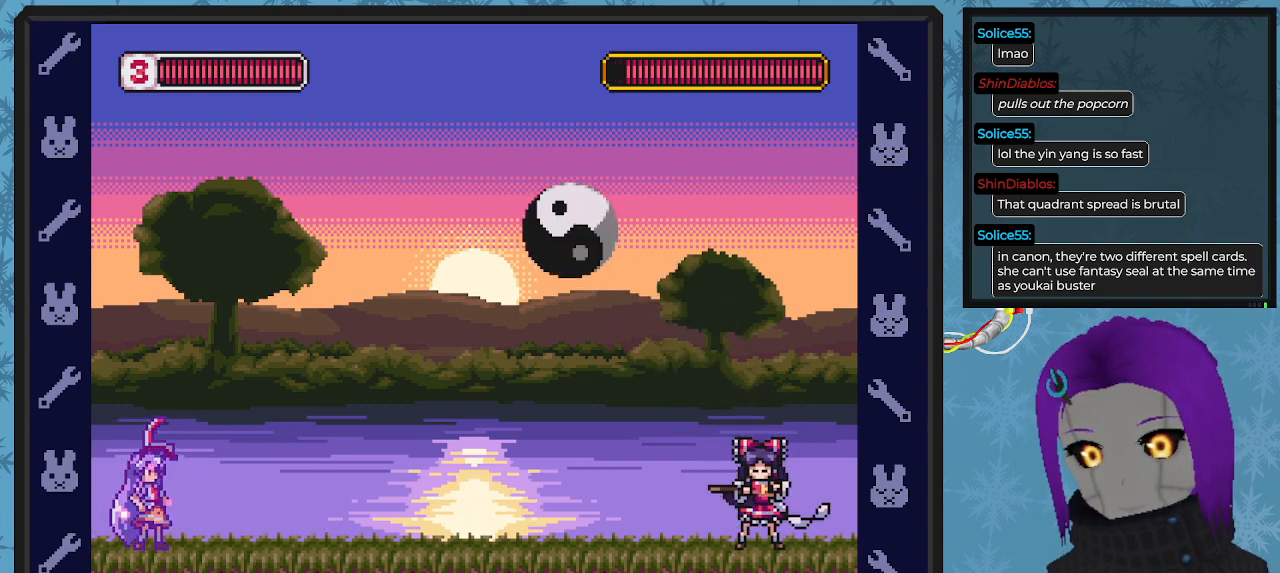
{"buttons": ["X", "DPAD_LEFT"], "left_stick": "center", "events": [[467, "DPAD_LEFT", "down"]]}
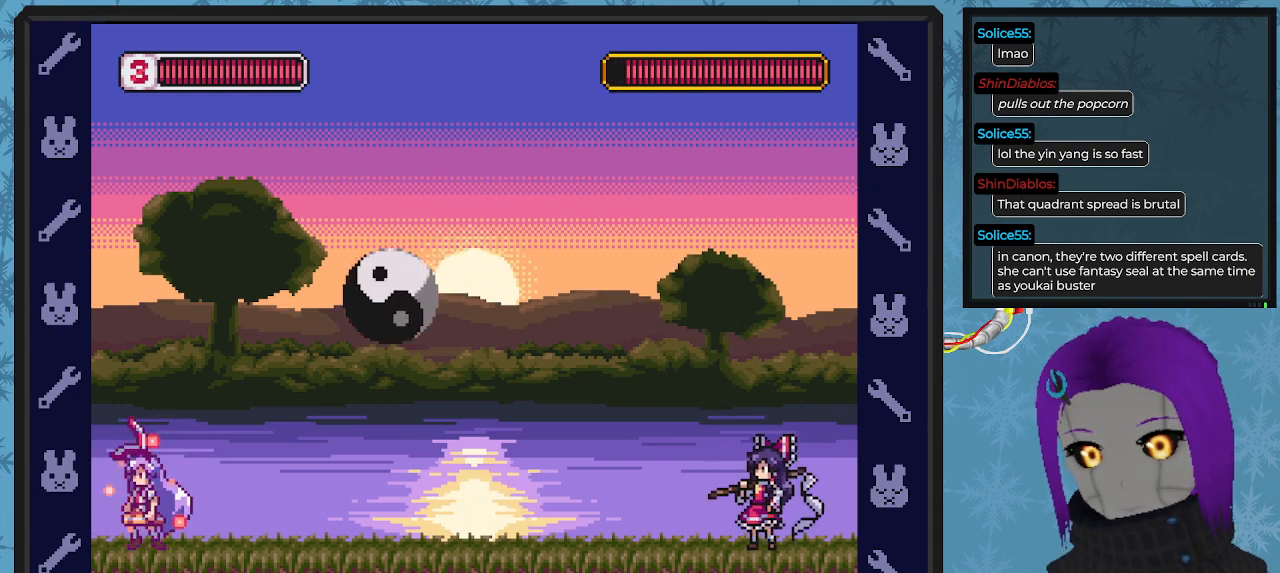
{"buttons": ["X"], "left_stick": "center", "events": [[167, "DPAD_LEFT", "up"]]}